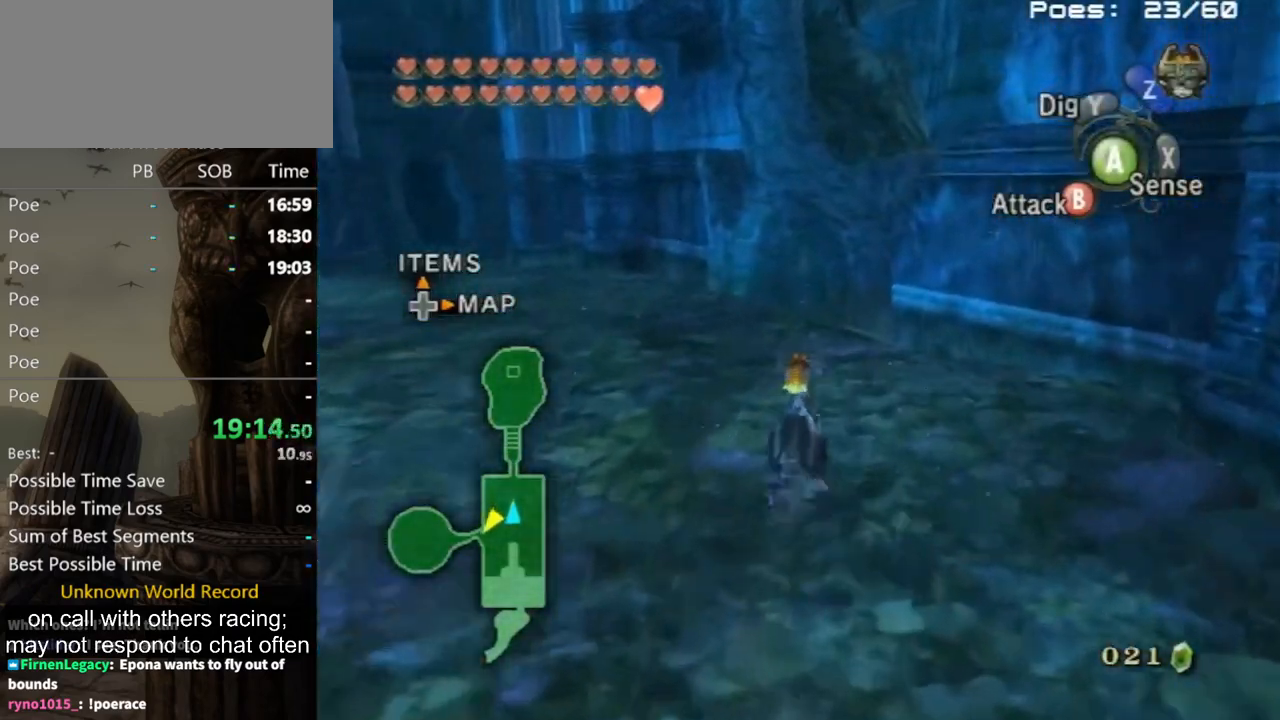
Gameplay with a controller (Nintendo layout); each line is a JSON object with the inputs held at the frame after it. "events" lists button and stick changes between this image and that frame as [ms after this image, input, new state], when the widget could be followed in between. Not read: L3 R3.
{"buttons": [], "left_stick": "up", "right_stick": "center", "events": [[33, "A", "up"], [133, "A", "down"], [200, "A", "up"], [267, "A", "down"], [300, "A", "up"], [400, "A", "down"], [433, "A", "up"]]}
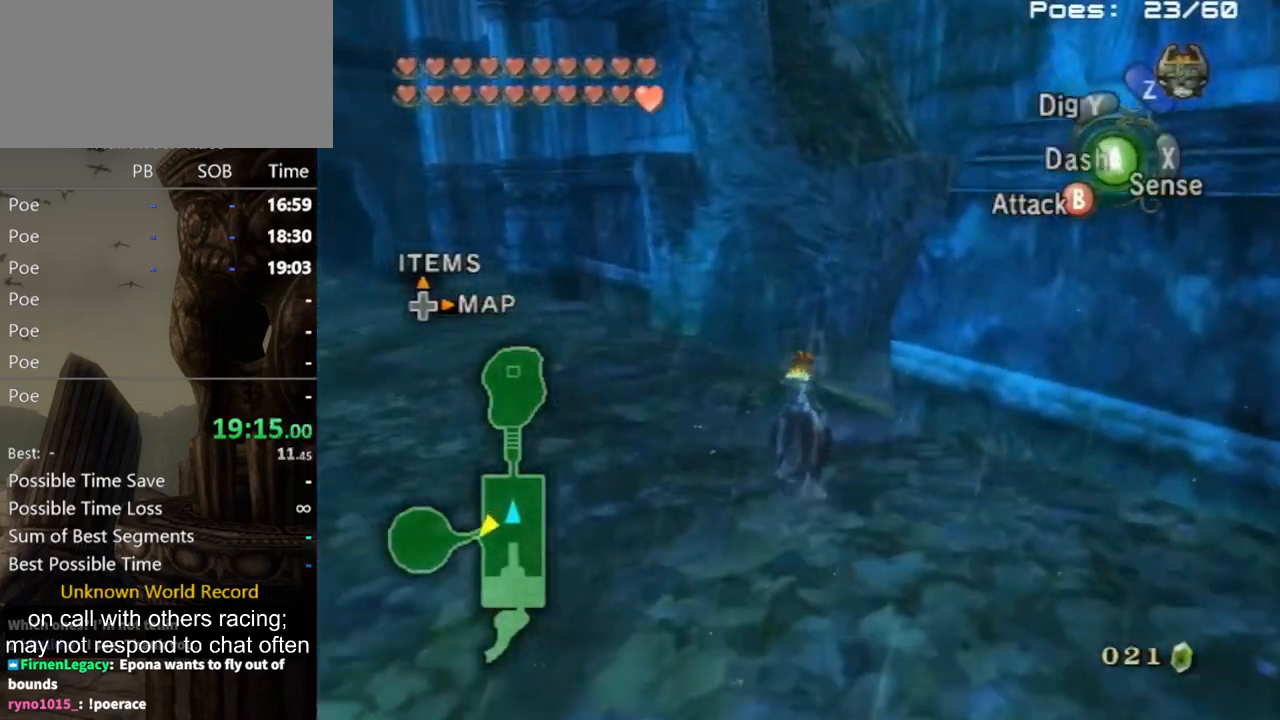
{"buttons": [], "left_stick": "up-right", "right_stick": "center", "events": [[67, "A", "down"], [100, "A", "up"], [367, "left_stick", "up-right"]]}
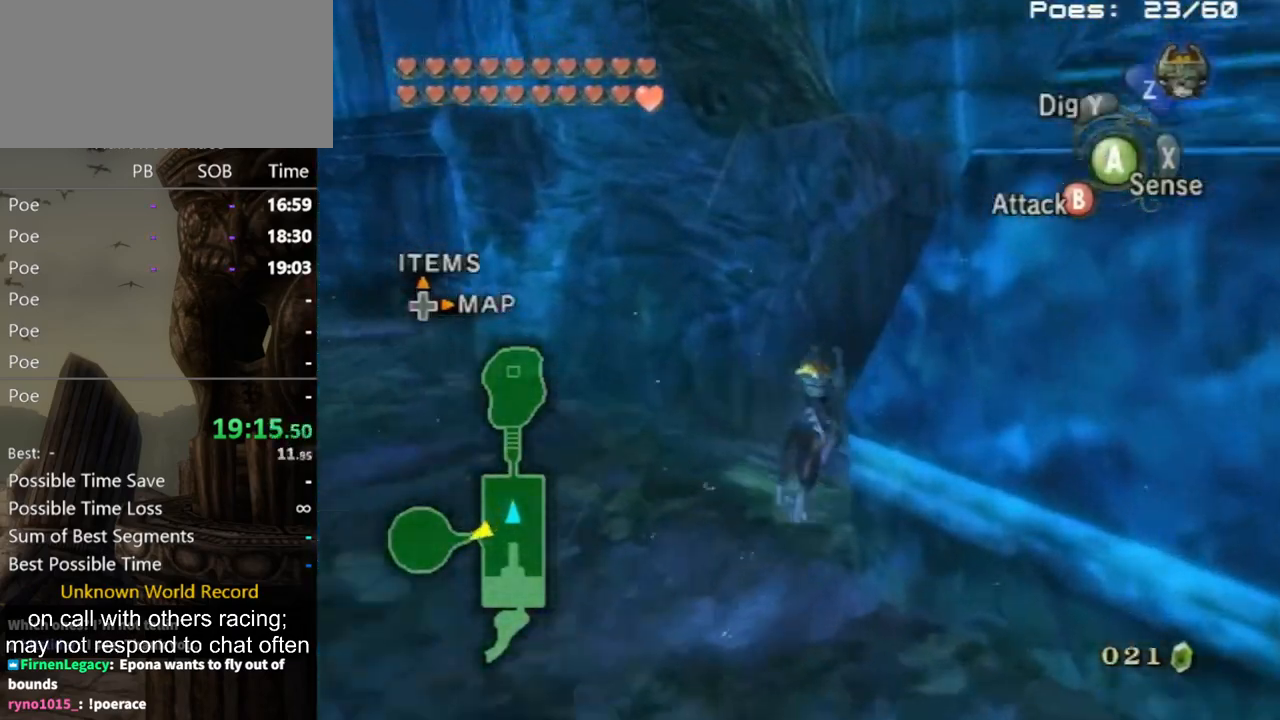
{"buttons": [], "left_stick": "up-right", "right_stick": "center", "events": []}
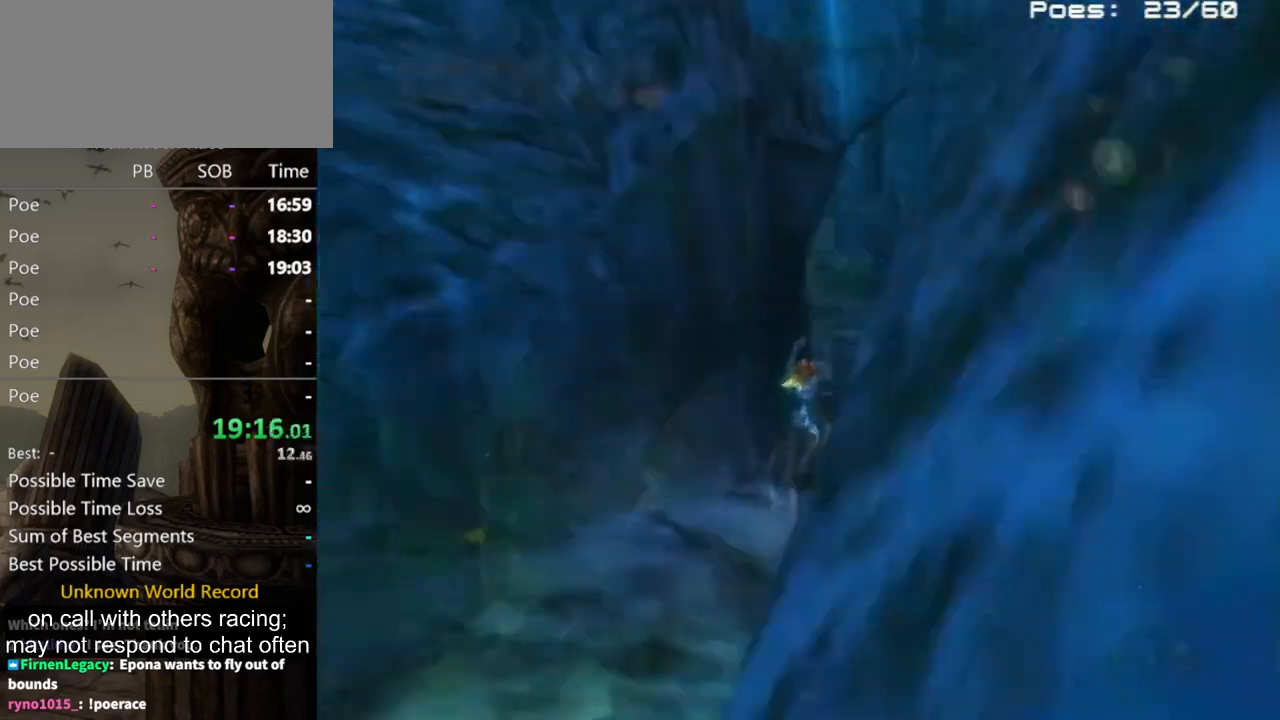
{"buttons": [], "left_stick": "up", "right_stick": "center", "events": [[200, "A", "down"], [267, "left_stick", "up"], [300, "A", "up"], [367, "A", "down"], [433, "A", "up"]]}
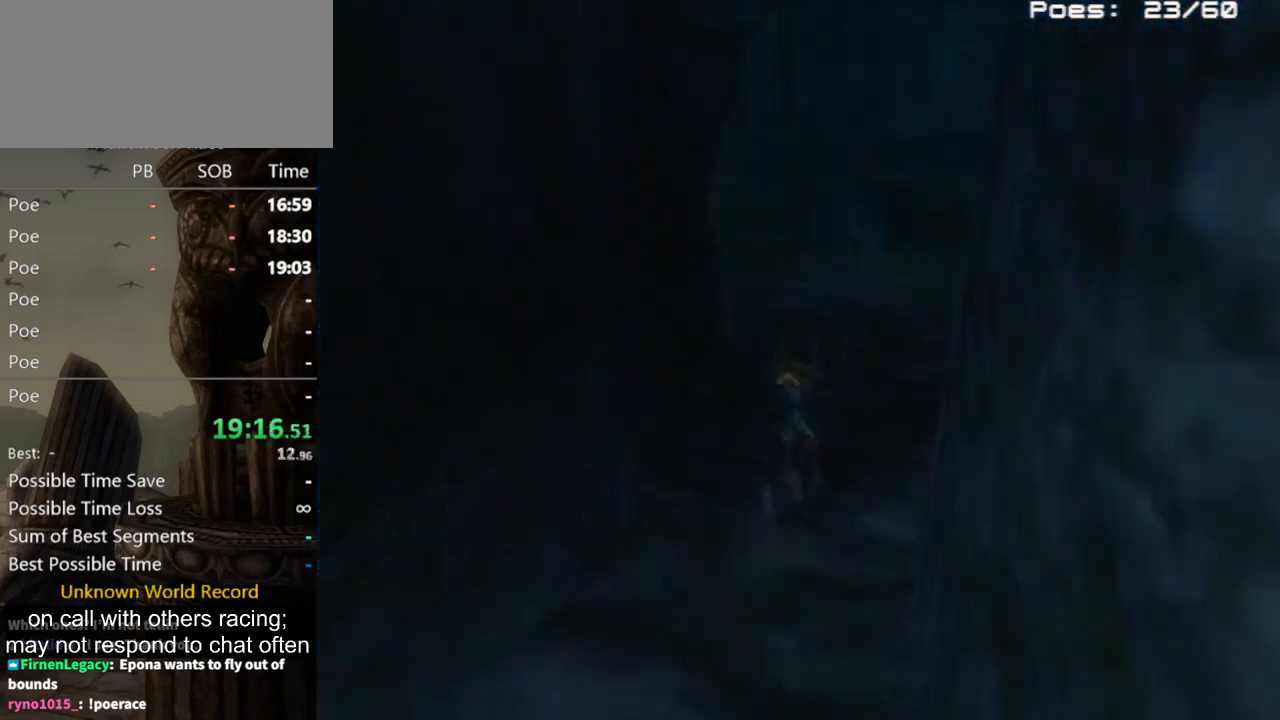
{"buttons": [], "left_stick": "center", "right_stick": "center", "events": [[133, "left_stick", "center"]]}
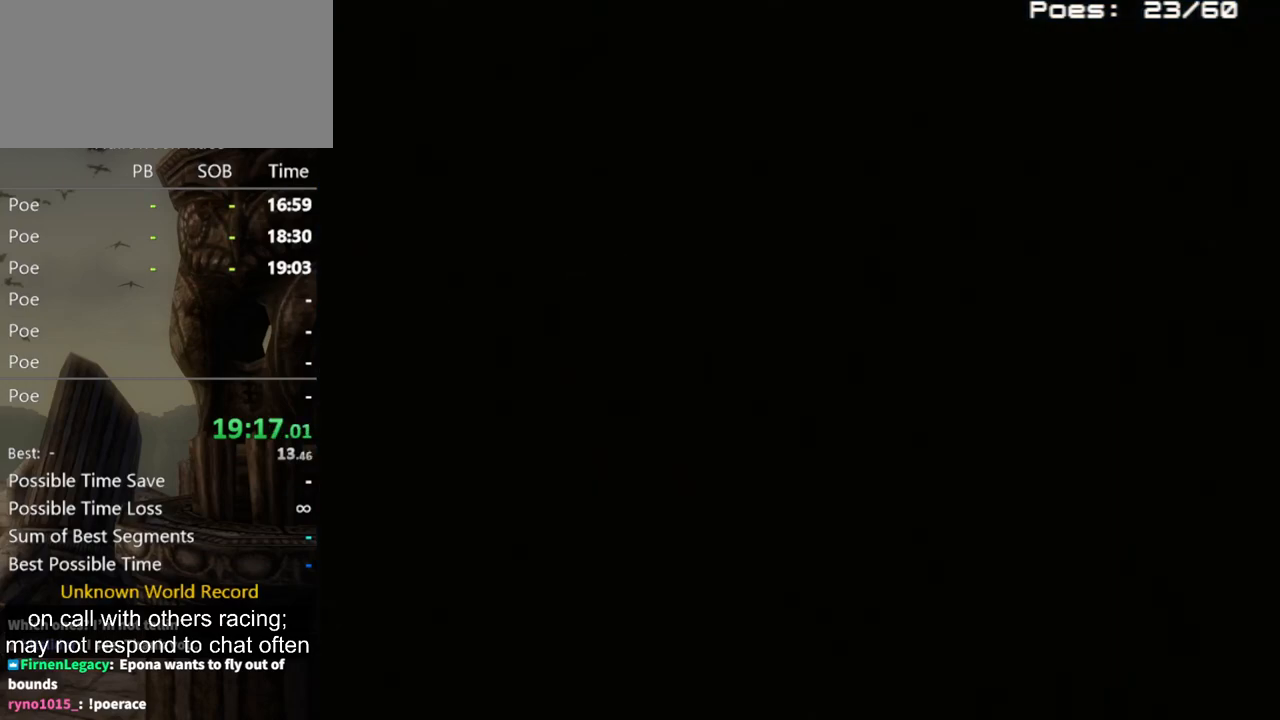
{"buttons": [], "left_stick": "center", "right_stick": "center", "events": []}
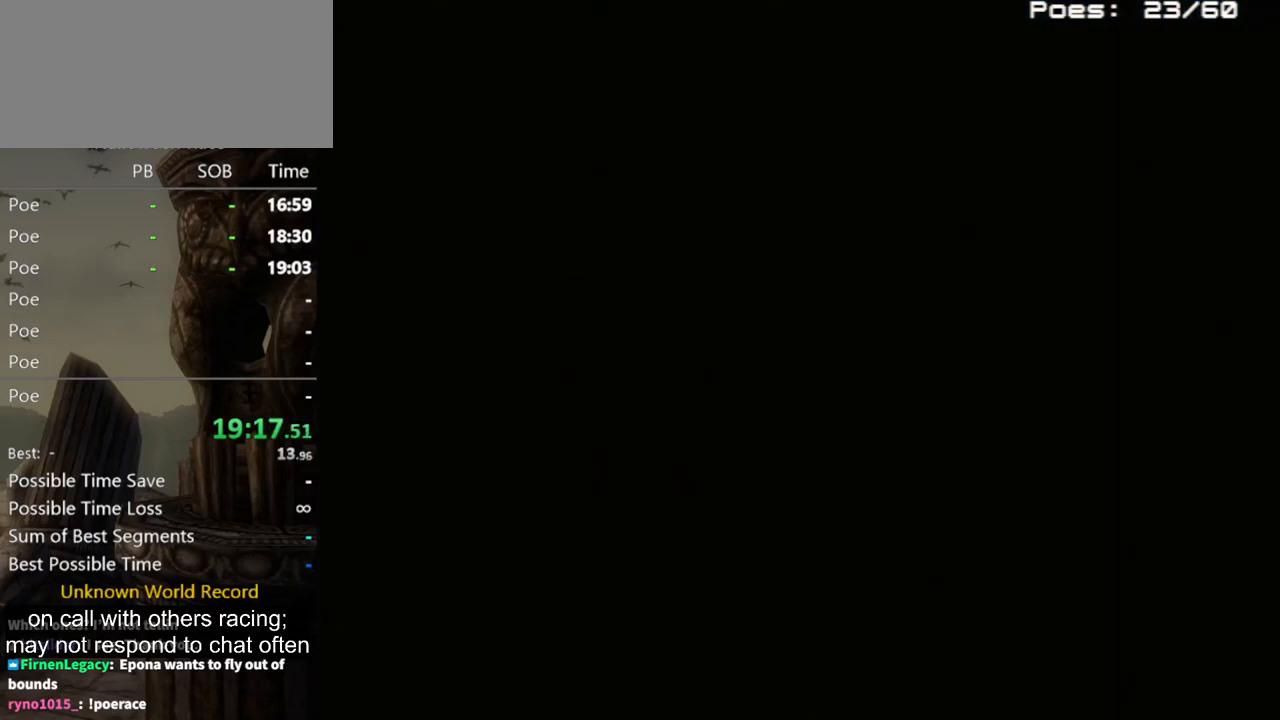
{"buttons": [], "left_stick": "center", "right_stick": "center", "events": []}
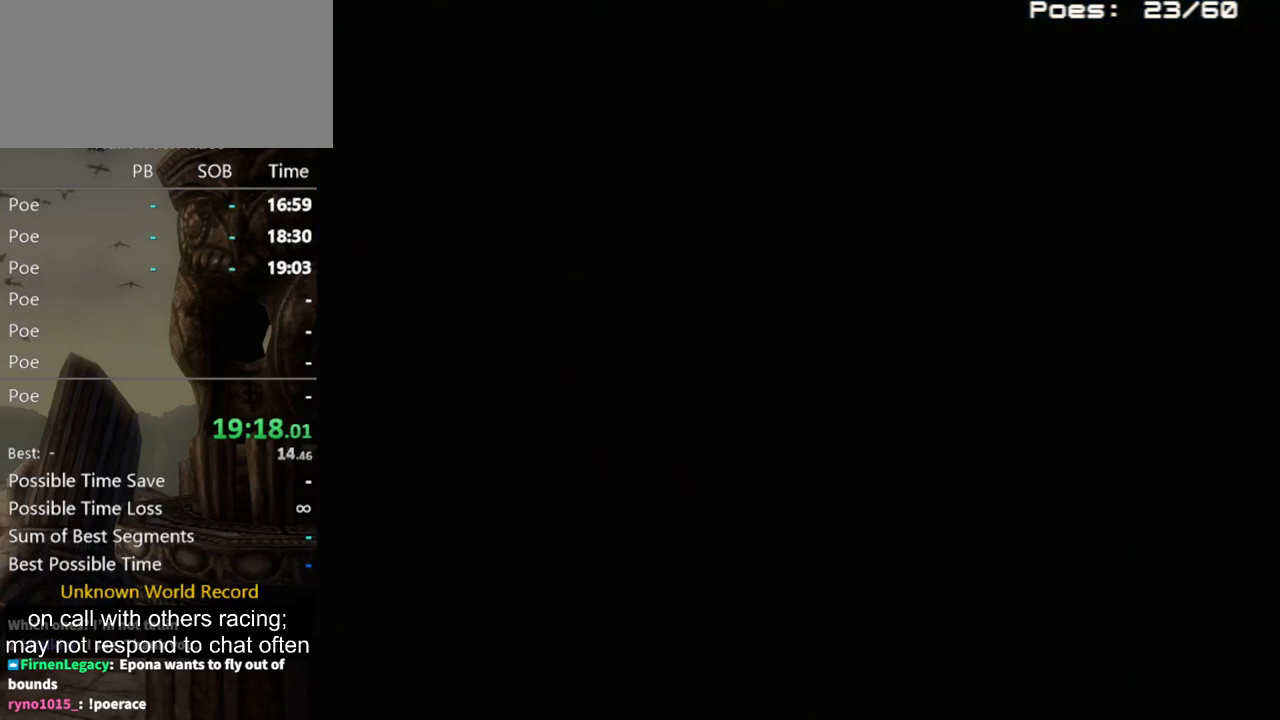
{"buttons": [], "left_stick": "center", "right_stick": "center", "events": []}
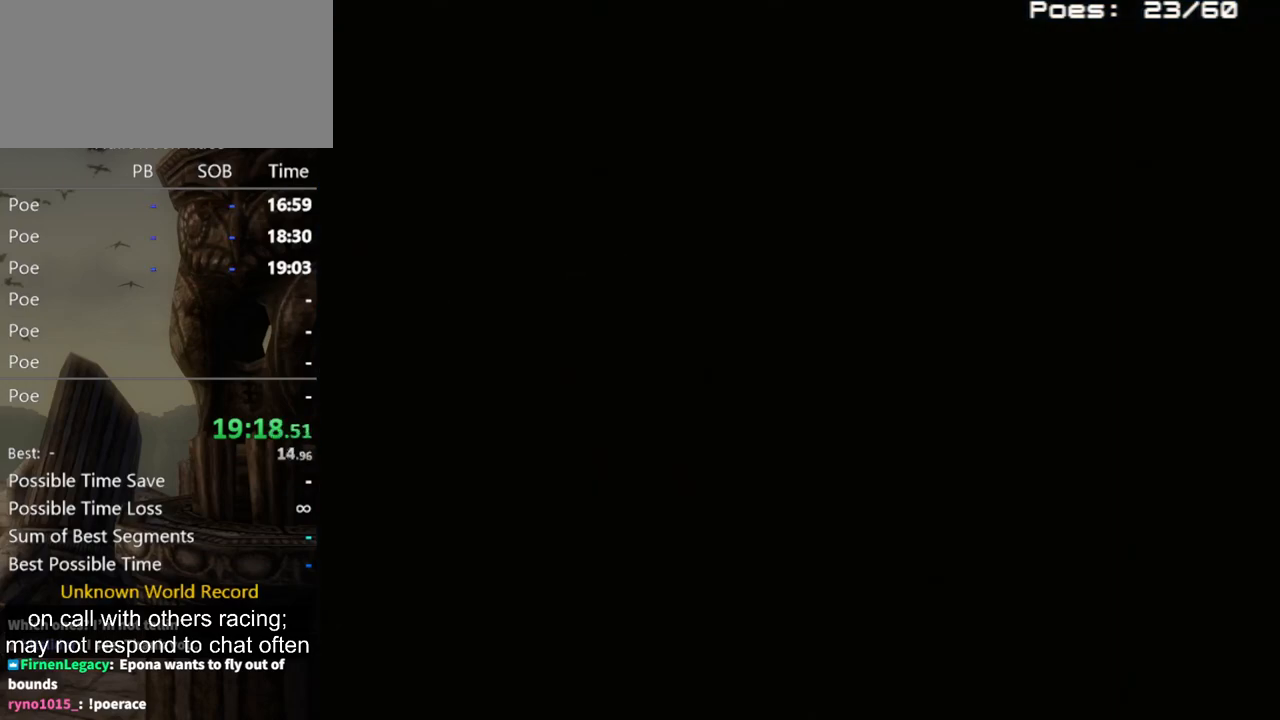
{"buttons": [], "left_stick": "center", "right_stick": "center", "events": []}
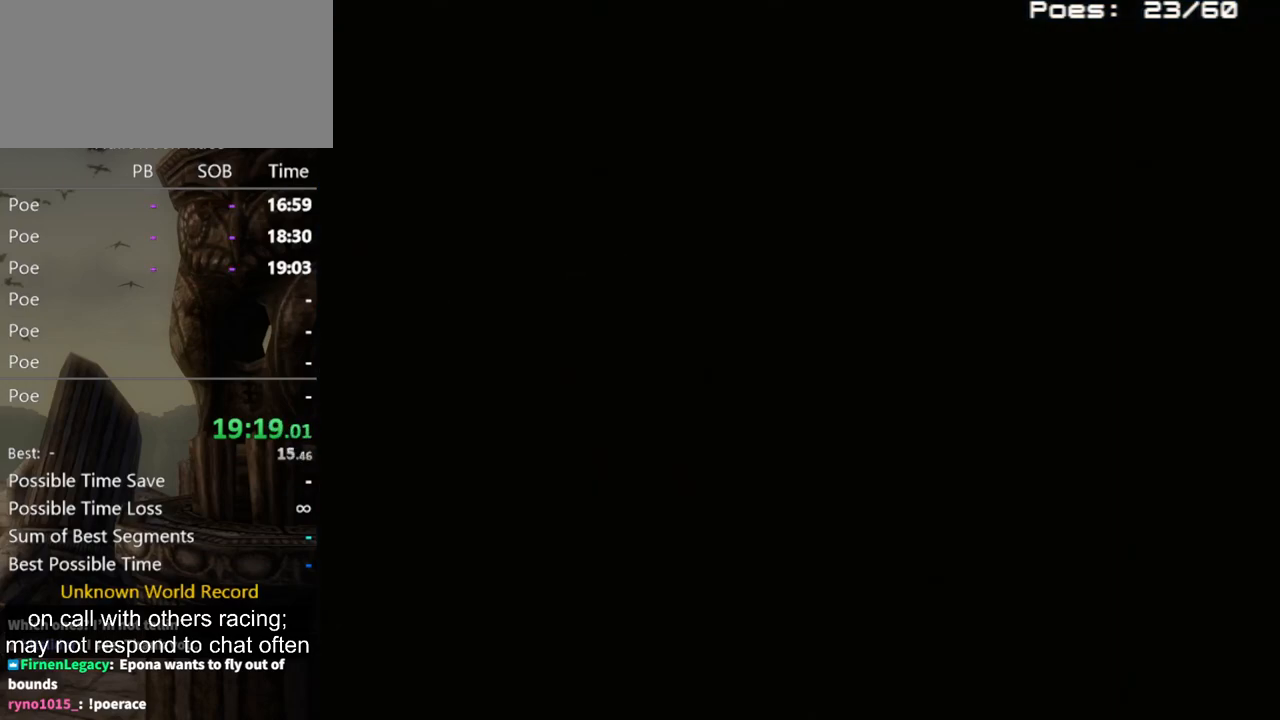
{"buttons": [], "left_stick": "center", "right_stick": "center", "events": []}
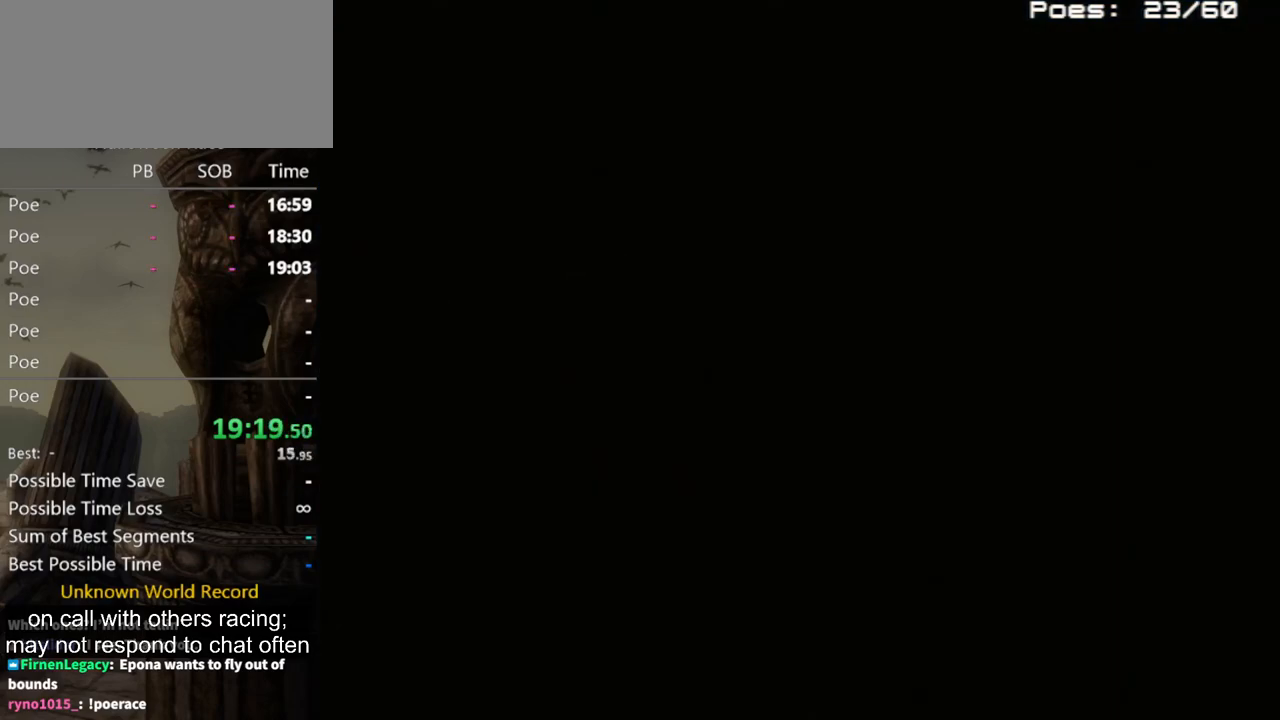
{"buttons": [], "left_stick": "center", "right_stick": "center", "events": []}
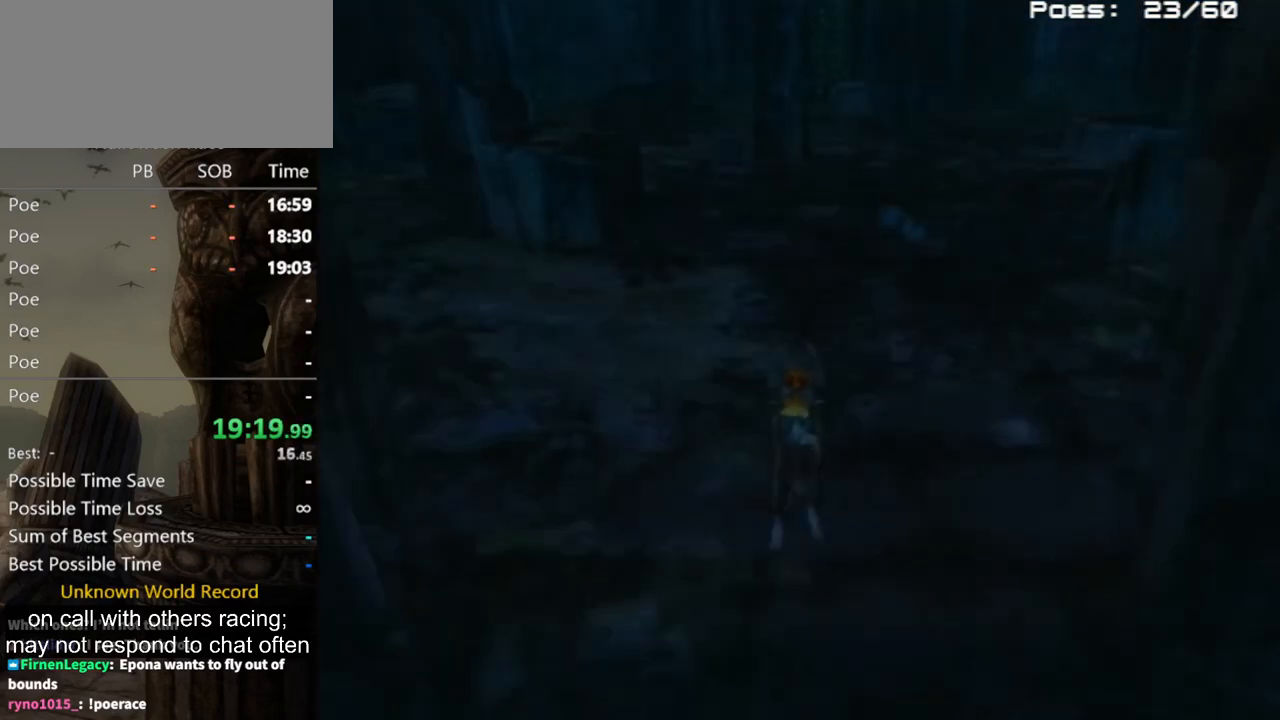
{"buttons": [], "left_stick": "down-left", "right_stick": "right", "events": [[300, "right_stick", "right"], [333, "left_stick", "down-left"]]}
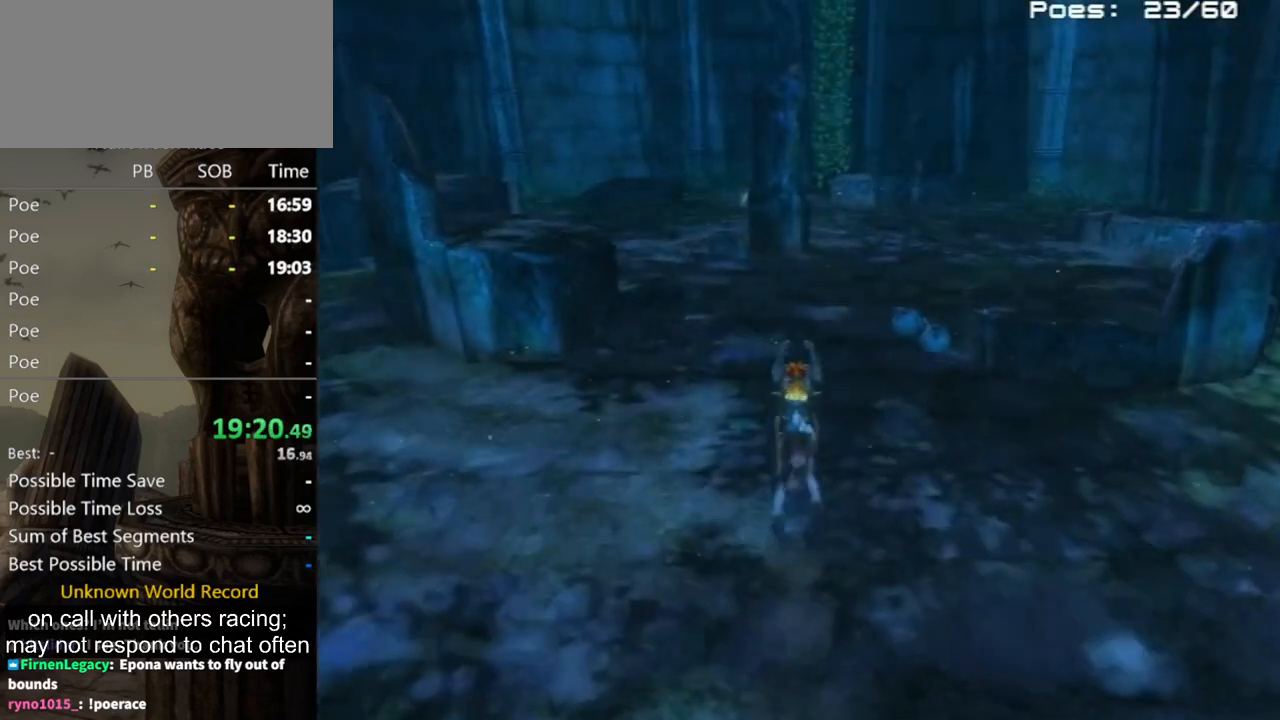
{"buttons": [], "left_stick": "down-left", "right_stick": "right", "events": []}
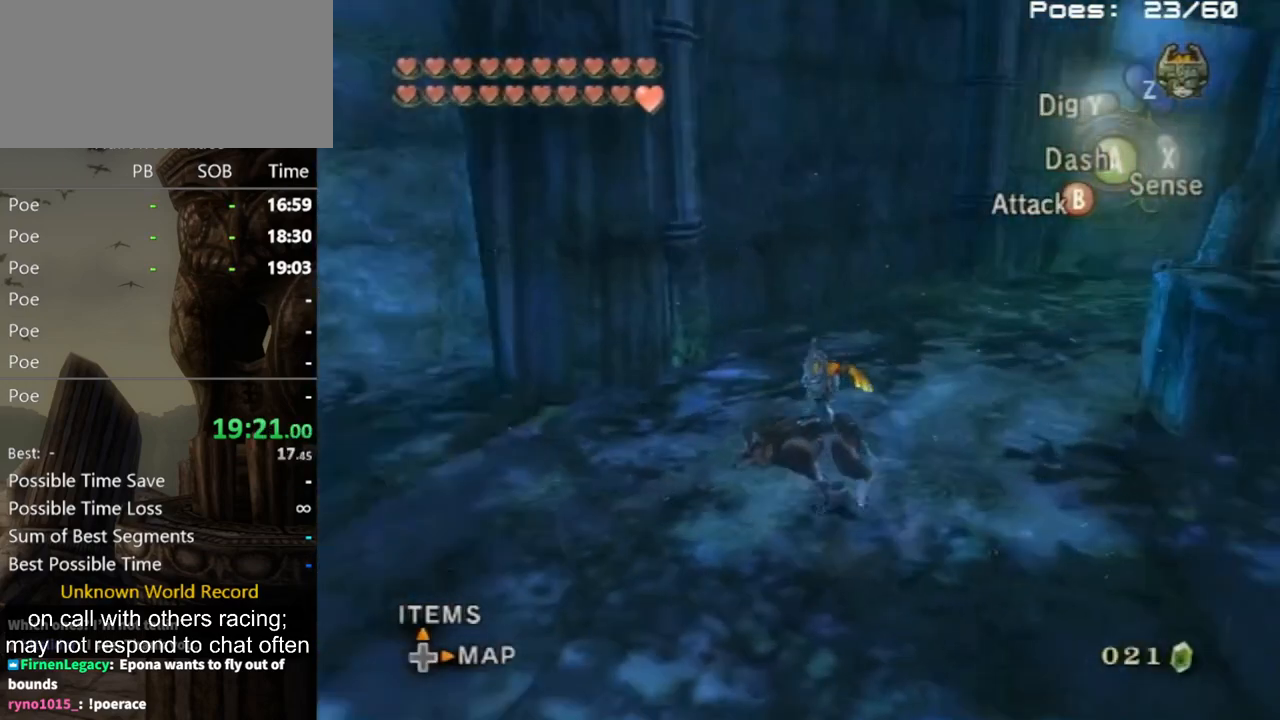
{"buttons": ["A"], "left_stick": "up-left", "right_stick": "center", "events": [[100, "left_stick", "left"], [200, "left_stick", "up-left"], [233, "right_stick", "center"], [300, "A", "down"], [367, "A", "up"], [367, "left_stick", "up"], [467, "A", "down"], [467, "left_stick", "up-left"]]}
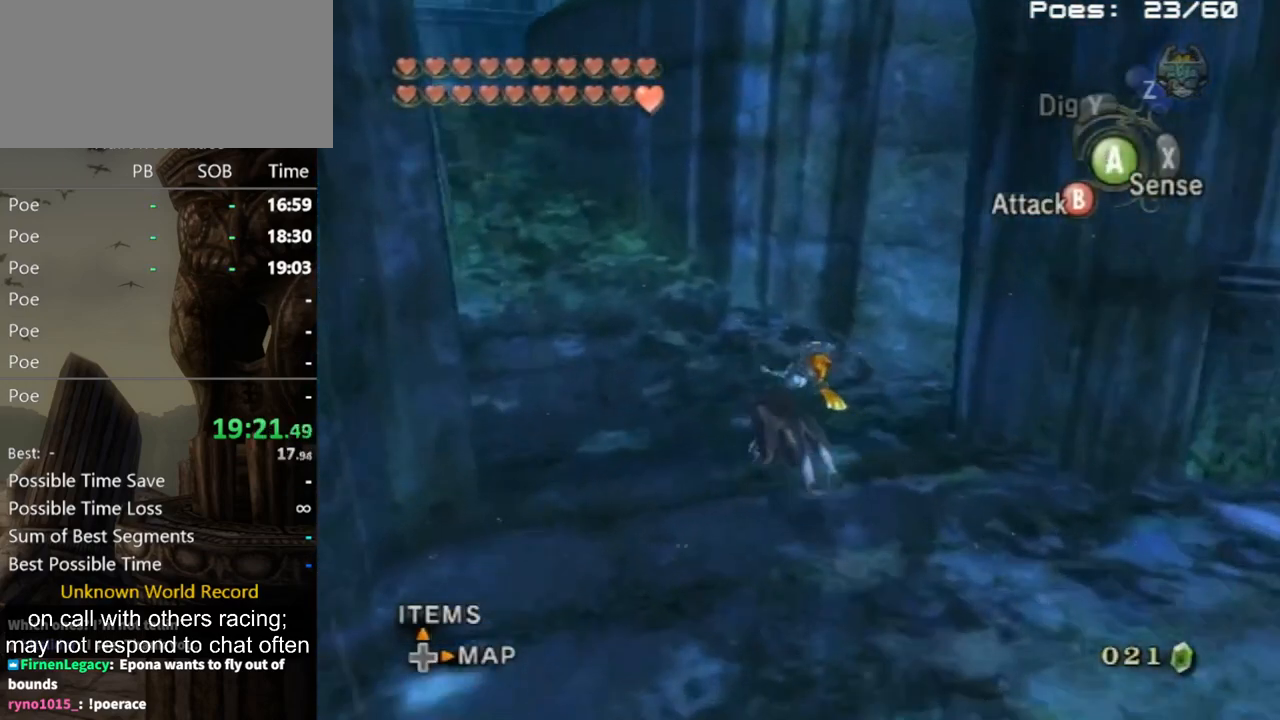
{"buttons": [], "left_stick": "up-left", "right_stick": "center", "events": [[33, "A", "up"]]}
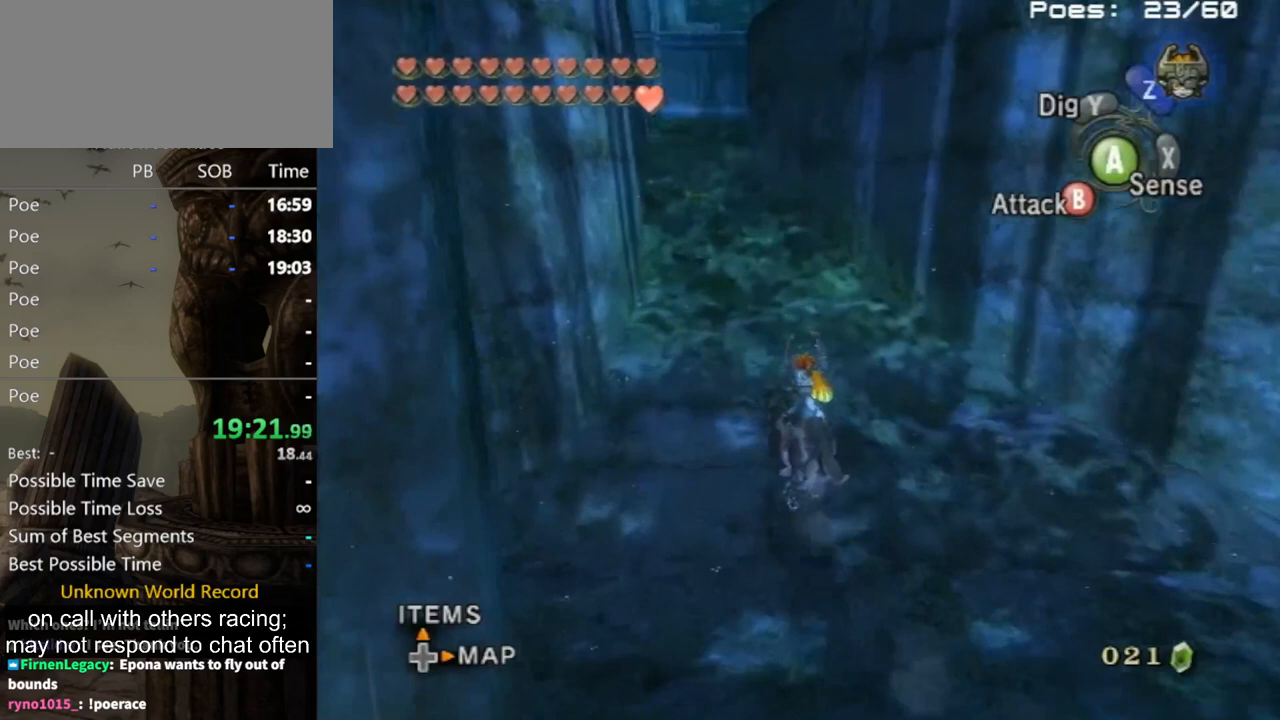
{"buttons": [], "left_stick": "up", "right_stick": "center", "events": [[67, "left_stick", "up"], [433, "A", "down"], [500, "A", "up"]]}
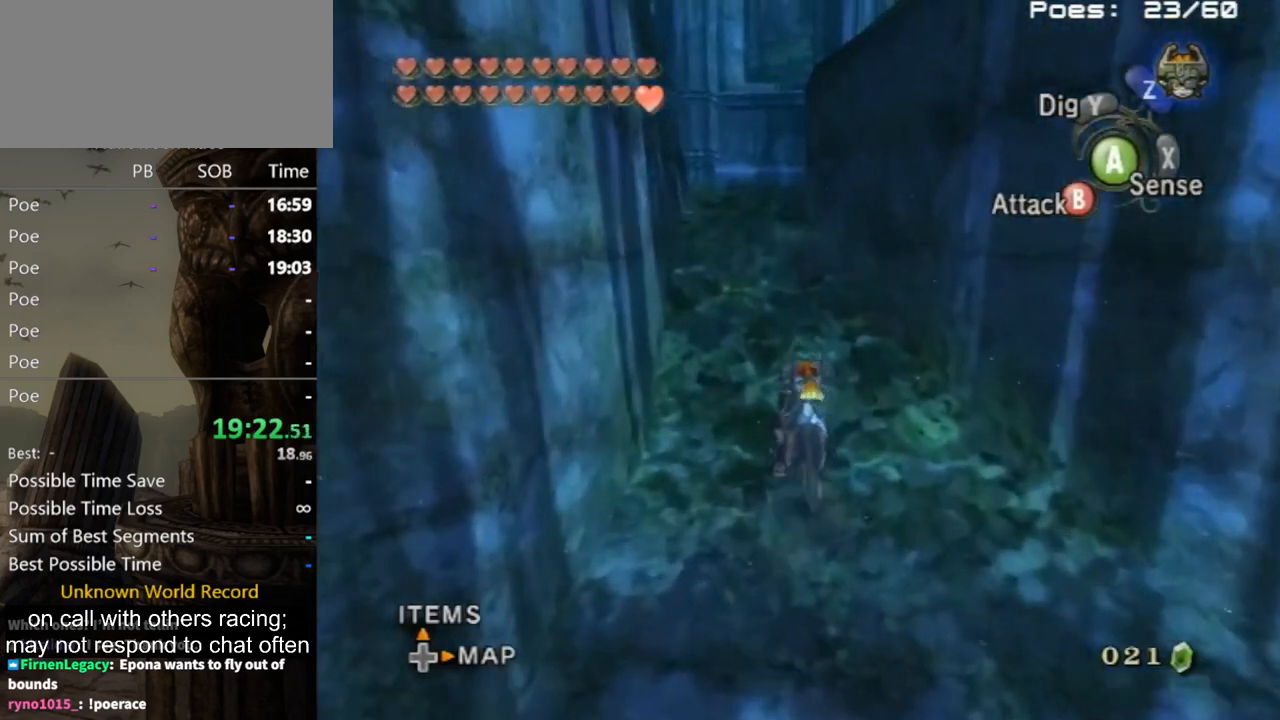
{"buttons": [], "left_stick": "up", "right_stick": "center", "events": [[100, "A", "down"], [200, "A", "up"], [233, "A", "down"], [333, "A", "up"]]}
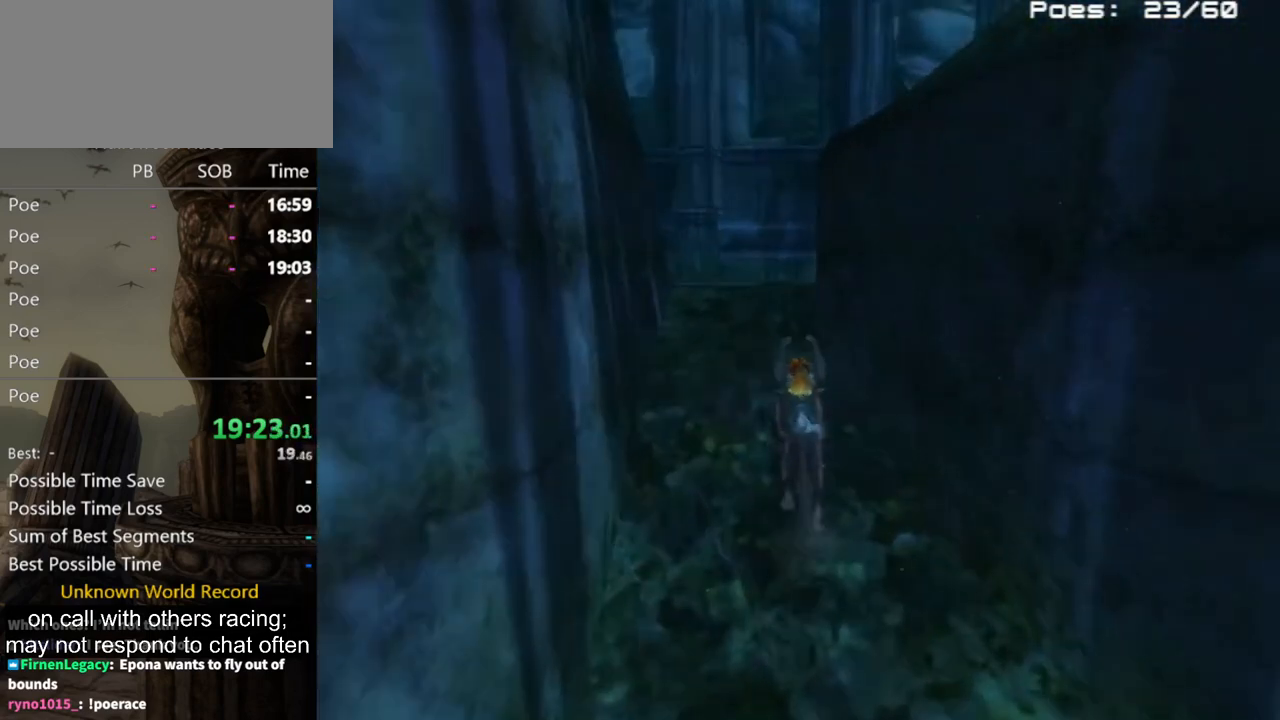
{"buttons": [], "left_stick": "center", "right_stick": "center", "events": [[67, "A", "down"], [133, "A", "up"], [433, "left_stick", "center"]]}
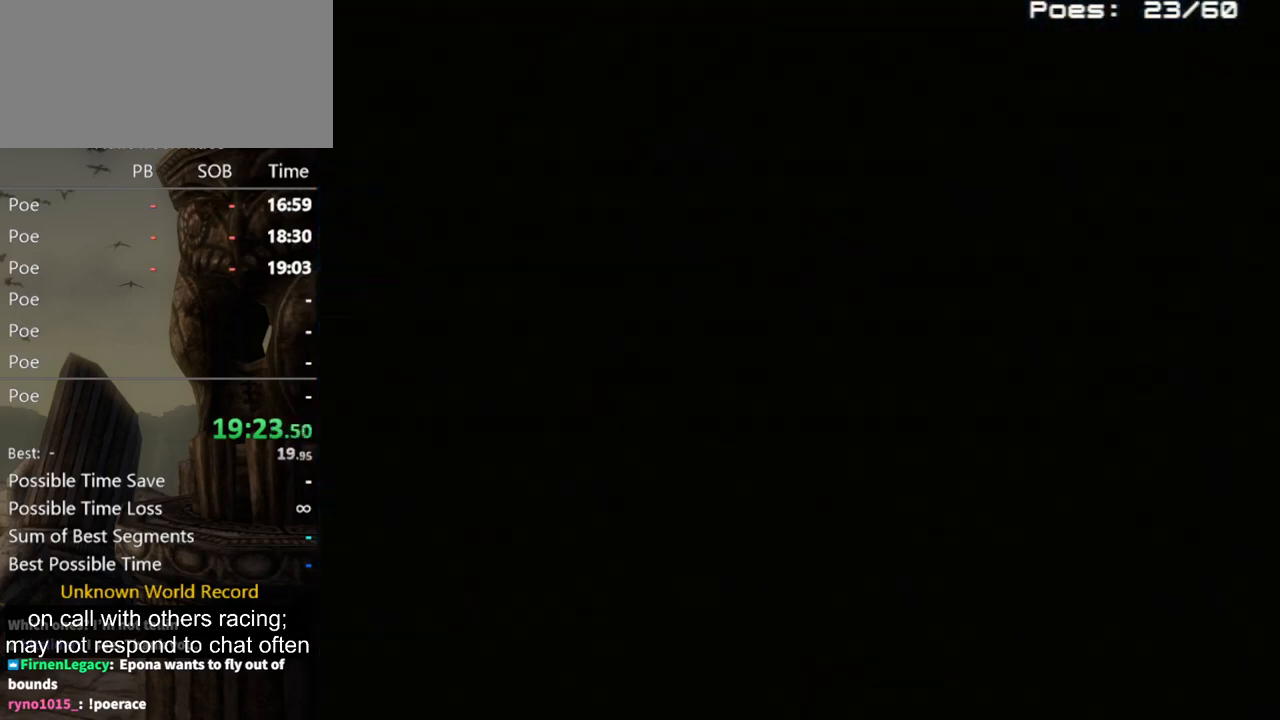
{"buttons": [], "left_stick": "center", "right_stick": "center", "events": []}
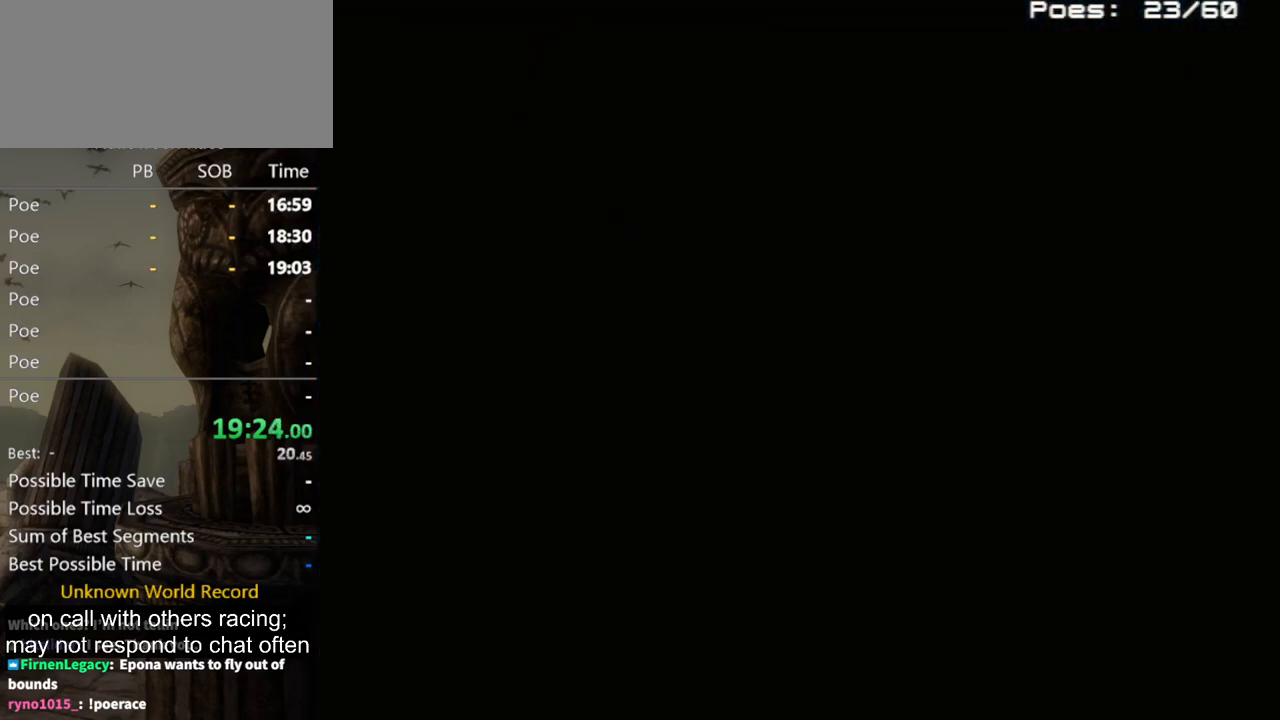
{"buttons": [], "left_stick": "center", "right_stick": "center", "events": []}
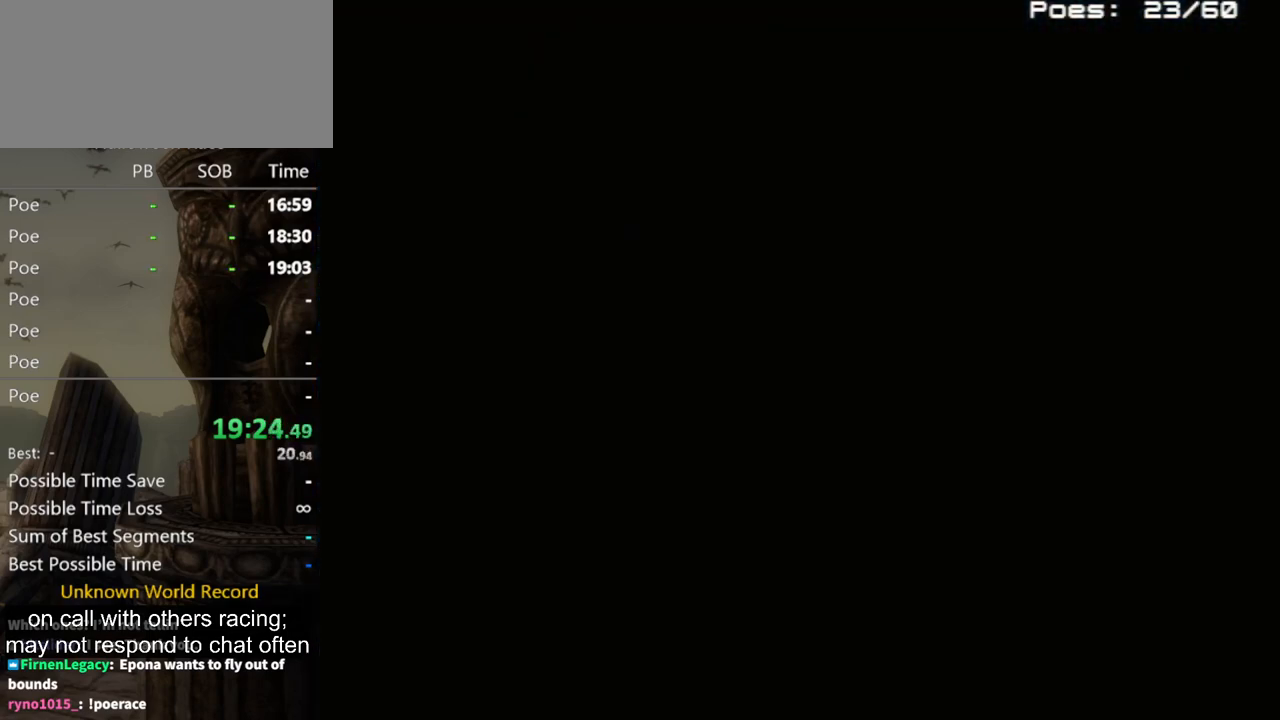
{"buttons": [], "left_stick": "center", "right_stick": "center", "events": []}
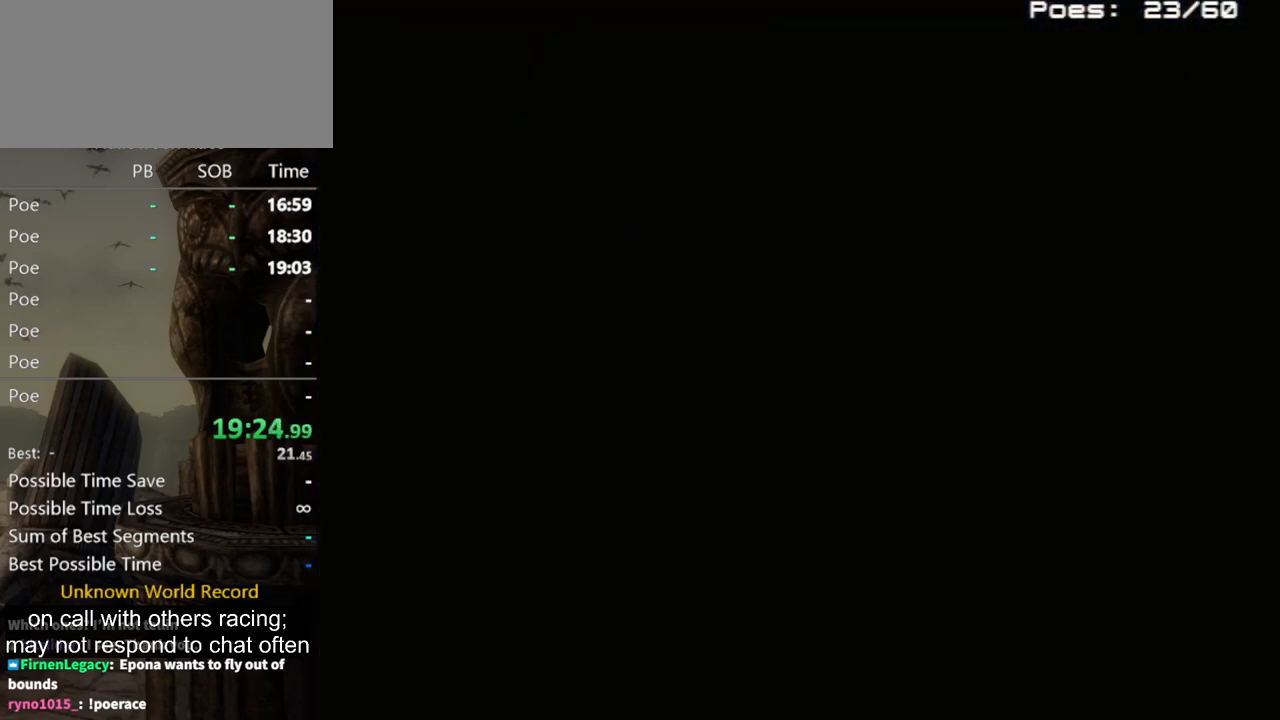
{"buttons": [], "left_stick": "center", "right_stick": "center", "events": []}
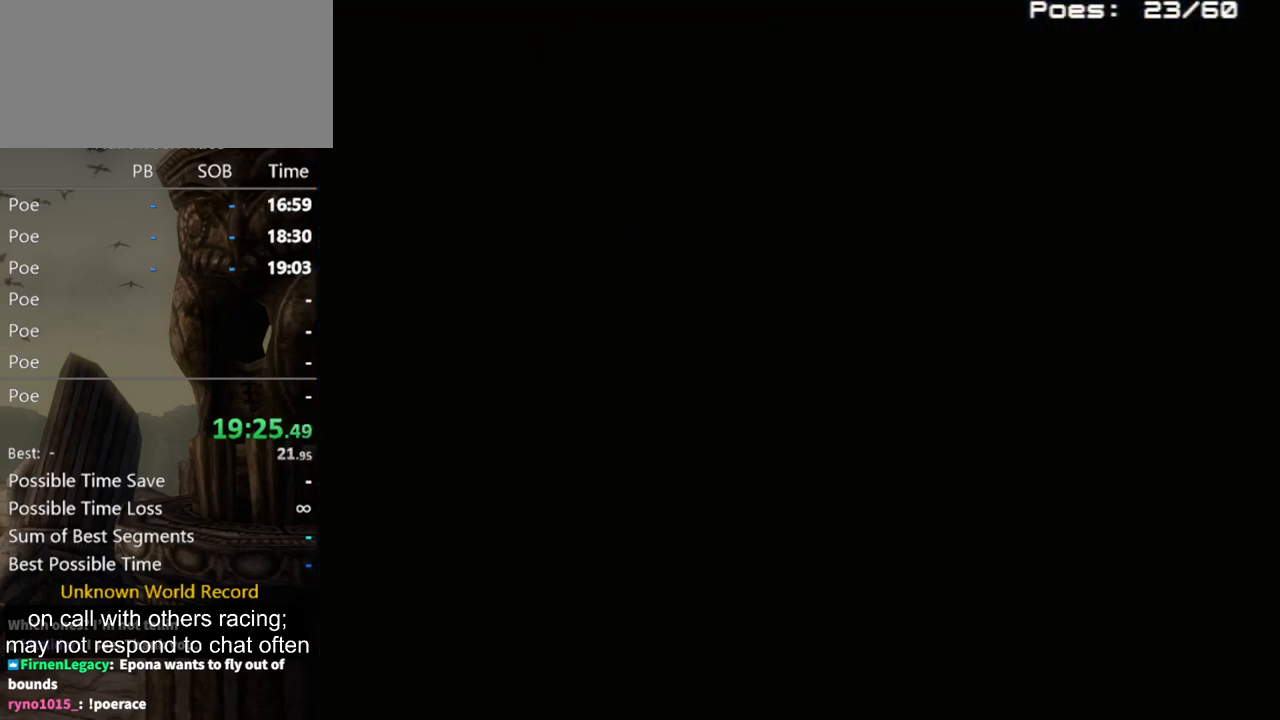
{"buttons": [], "left_stick": "center", "right_stick": "center", "events": []}
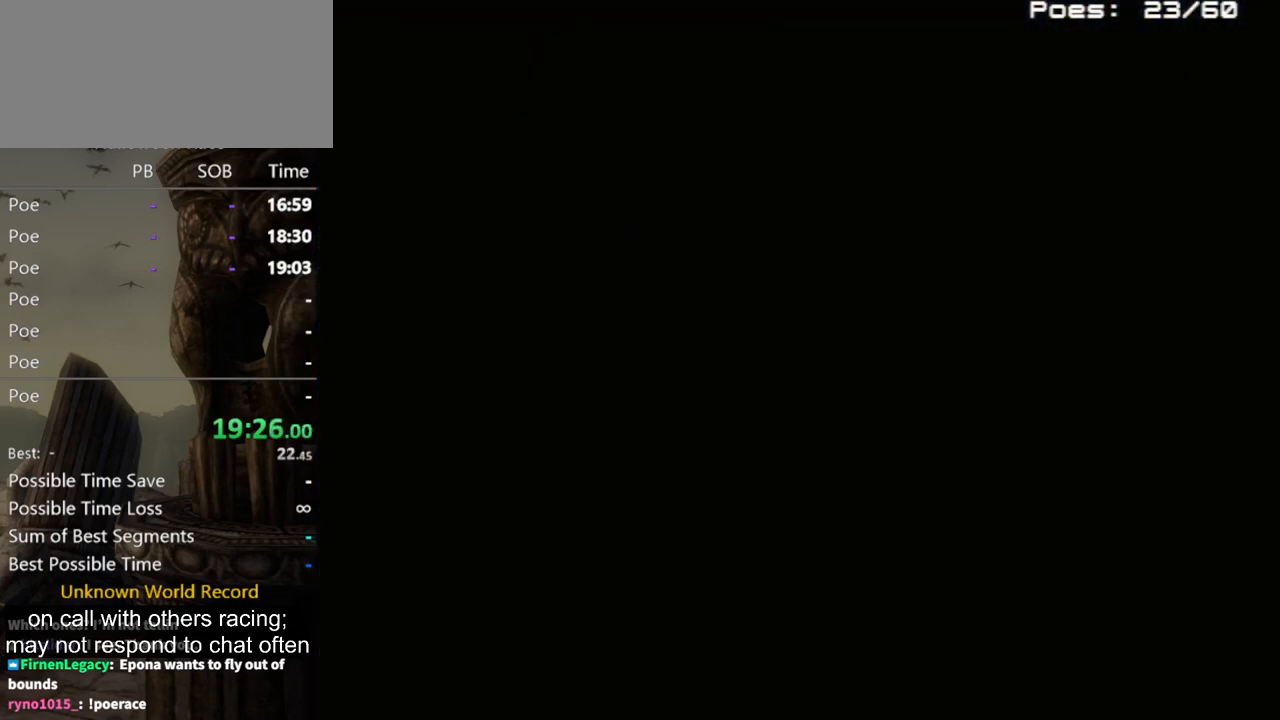
{"buttons": [], "left_stick": "up", "right_stick": "center", "events": [[333, "left_stick", "up"]]}
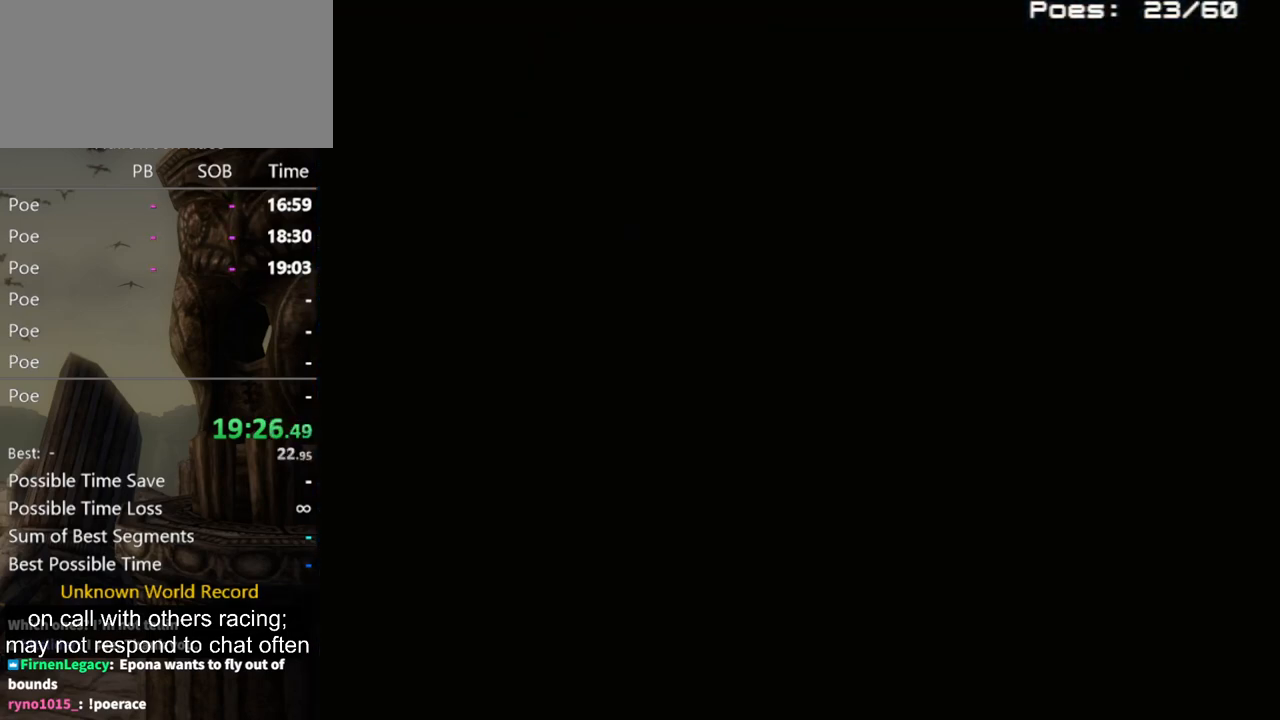
{"buttons": [], "left_stick": "up", "right_stick": "center", "events": [[233, "A", "down"], [333, "A", "up"], [433, "A", "down"], [500, "A", "up"]]}
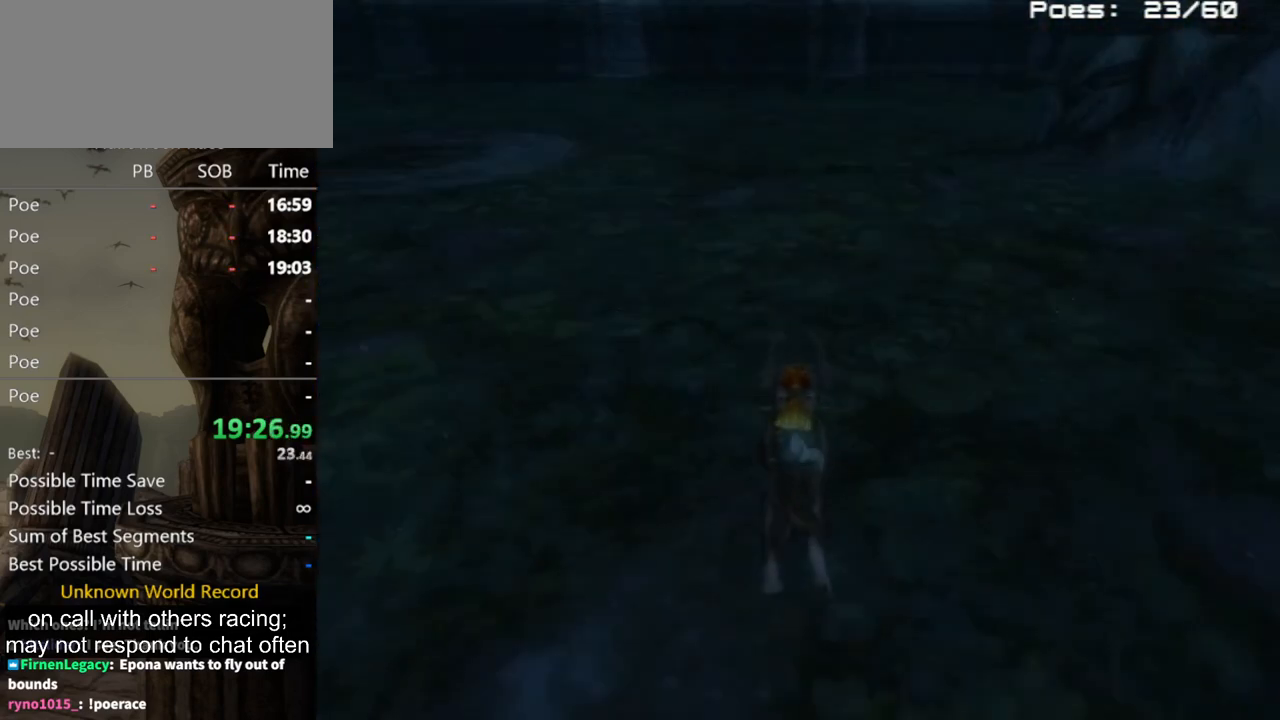
{"buttons": [], "left_stick": "up", "right_stick": "center", "events": [[167, "A", "down"], [267, "A", "up"], [333, "A", "down"], [467, "A", "up"]]}